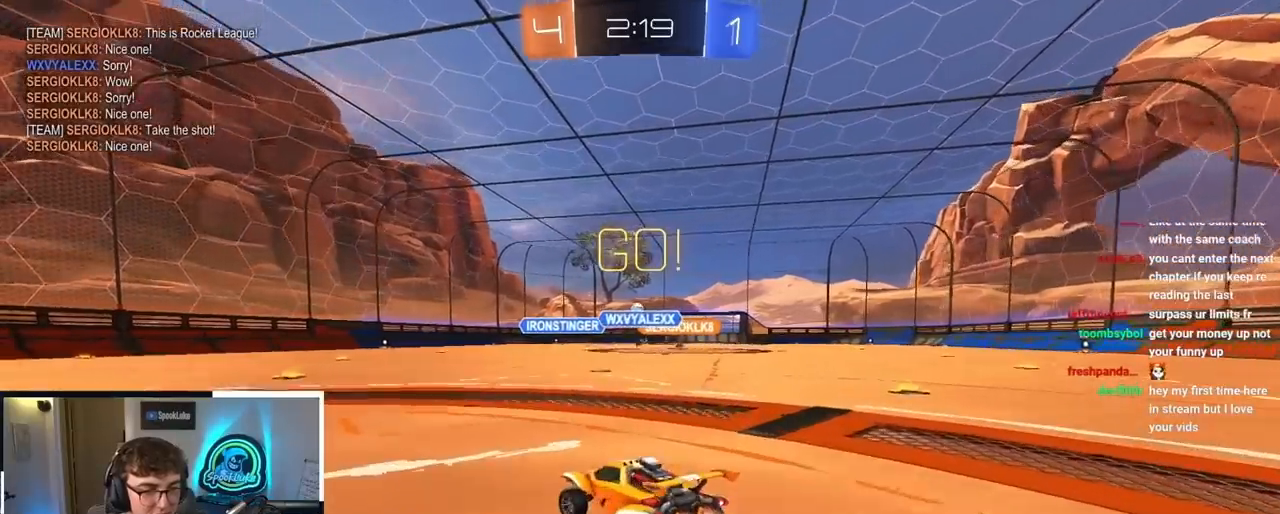
Gameplay with a controller (PlayStation layout); each line is a JSON object with the inputs held at the frame after it. "events" lists button and stick changes between this image and that frame as [ms after this image, input, new state], when the widget could be followed in between.
{"buttons": ["R1"], "left_stick": "left", "right_stick": "center", "events": [[183, "CROSS", "down"], [183, "R1", "down"], [217, "CROSS", "up"], [283, "CROSS", "down"], [400, "CROSS", "up"], [417, "left_stick", "left"], [450, "L2", "up"]]}
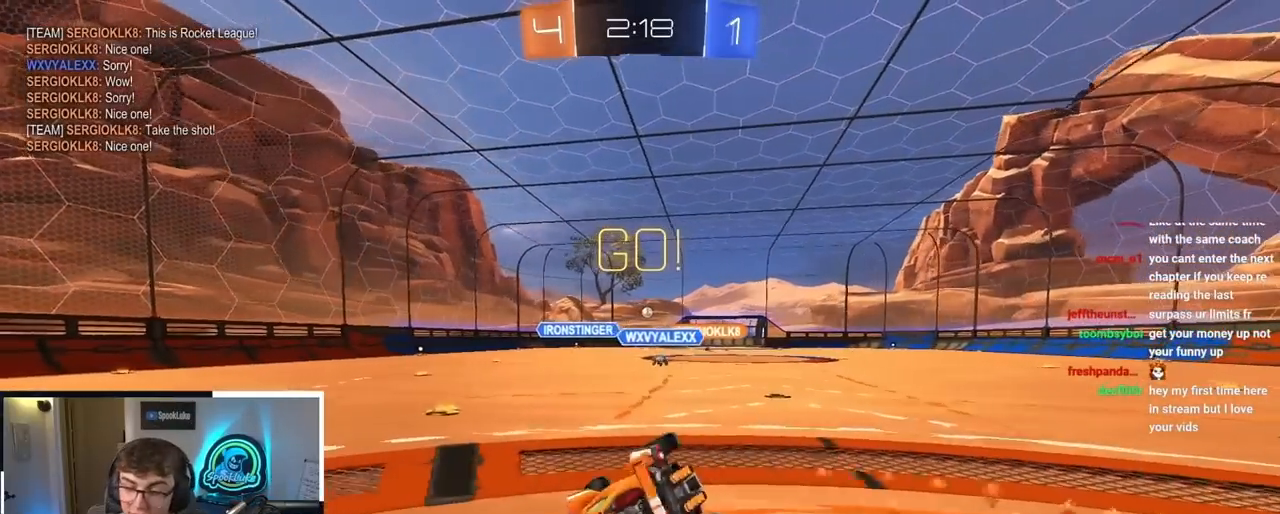
{"buttons": [], "left_stick": "left", "right_stick": "center", "events": [[467, "R1", "up"]]}
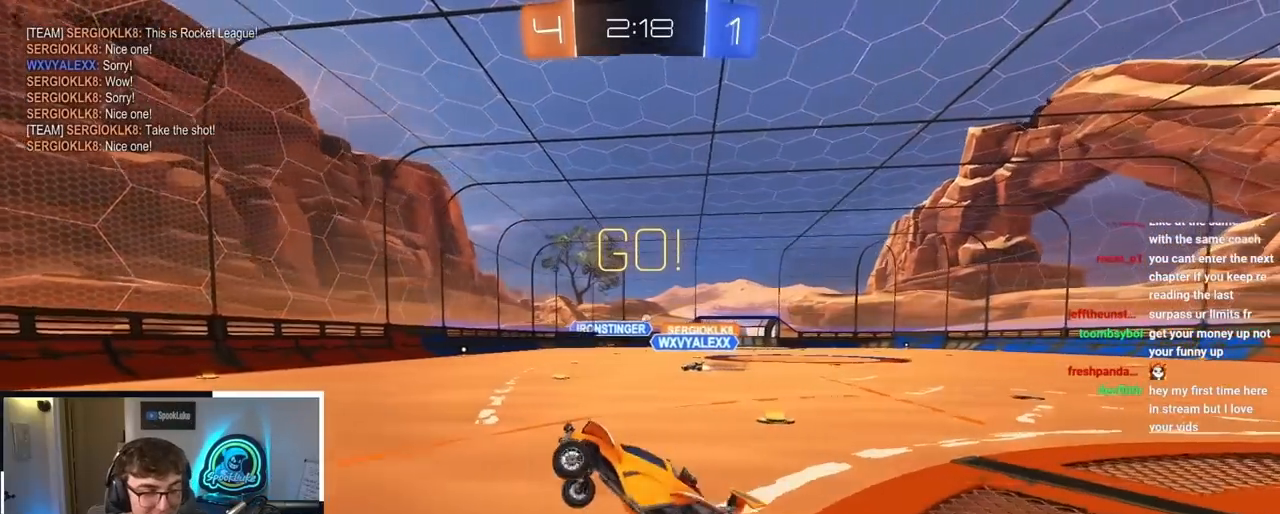
{"buttons": [], "left_stick": "center", "right_stick": "center", "events": [[67, "left_stick", "center"], [300, "left_stick", "left"], [450, "left_stick", "center"]]}
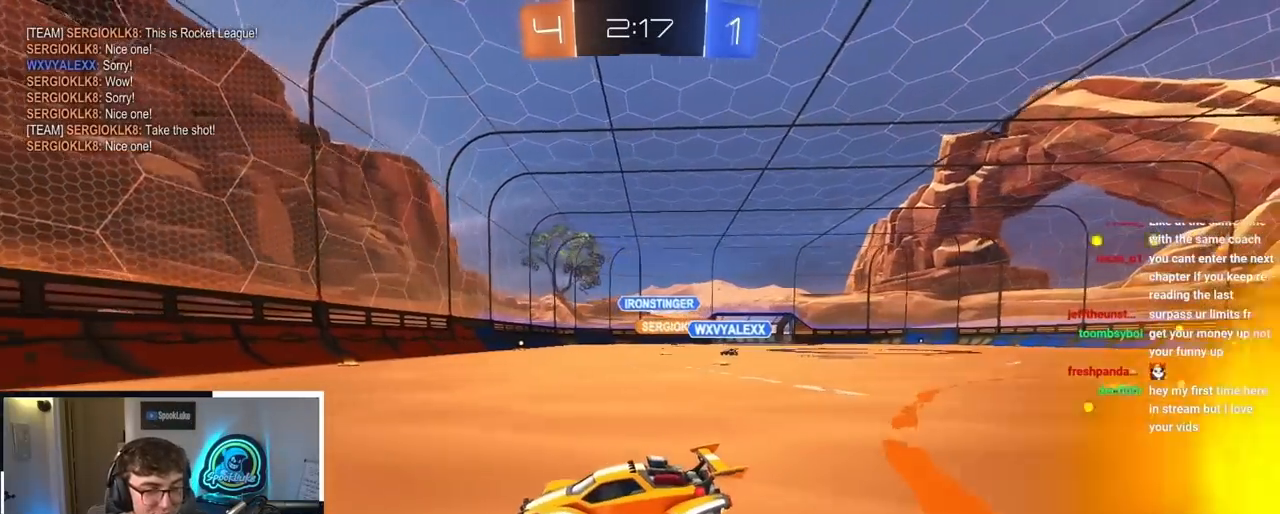
{"buttons": [], "left_stick": "center", "right_stick": "center", "events": [[217, "left_stick", "right"], [250, "R1", "down"], [400, "R1", "up"], [433, "left_stick", "center"]]}
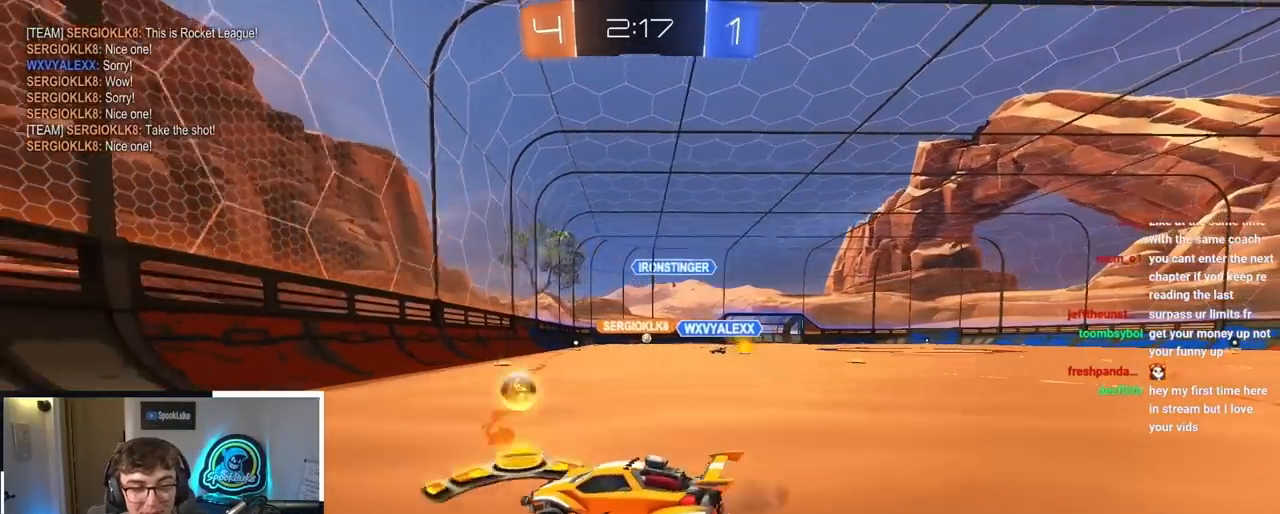
{"buttons": [], "left_stick": "center", "right_stick": "center", "events": [[67, "left_stick", "down-right"], [167, "left_stick", "center"]]}
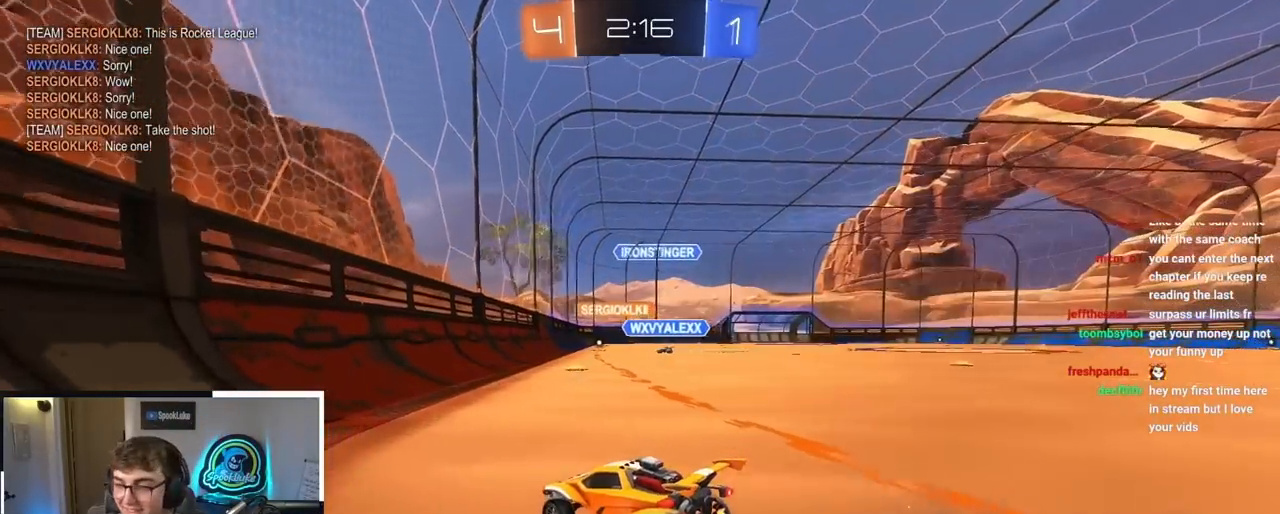
{"buttons": [], "left_stick": "up-right", "right_stick": "center", "events": [[217, "left_stick", "up-right"]]}
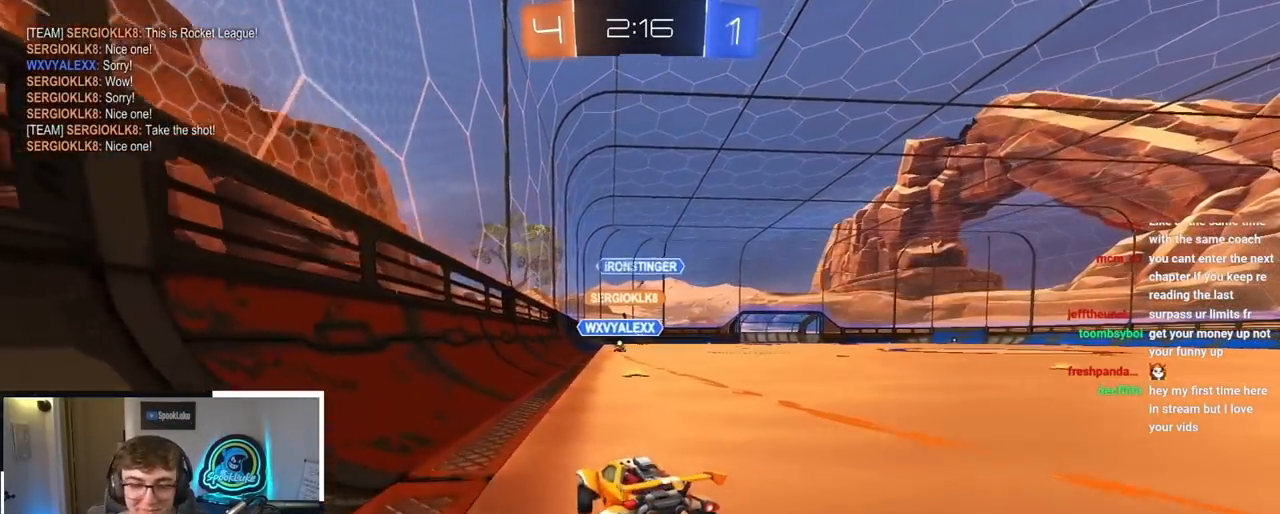
{"buttons": [], "left_stick": "center", "right_stick": "center", "events": [[133, "left_stick", "center"], [317, "left_stick", "up"], [500, "left_stick", "center"]]}
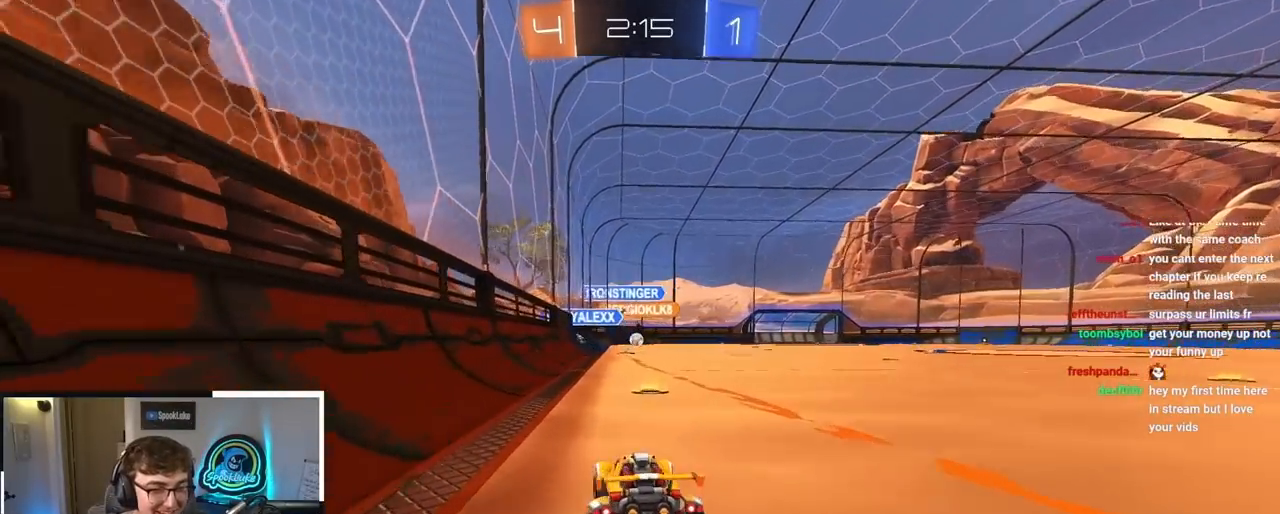
{"buttons": [], "left_stick": "center", "right_stick": "center", "events": [[150, "left_stick", "up"], [333, "left_stick", "center"]]}
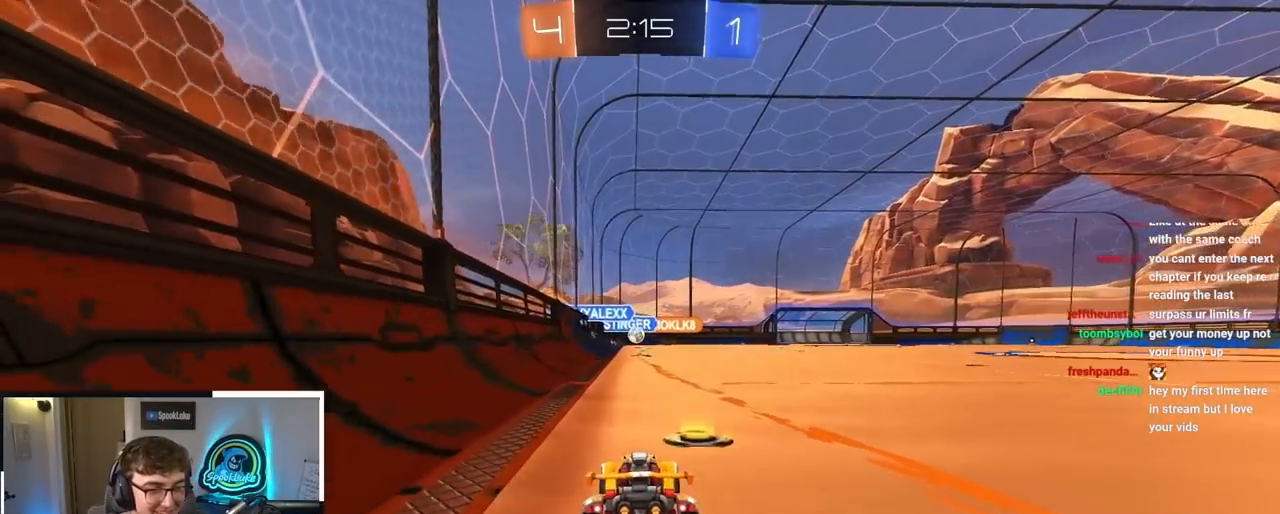
{"buttons": ["R1"], "left_stick": "up-right", "right_stick": "center", "events": [[117, "left_stick", "up-right"], [367, "R1", "down"]]}
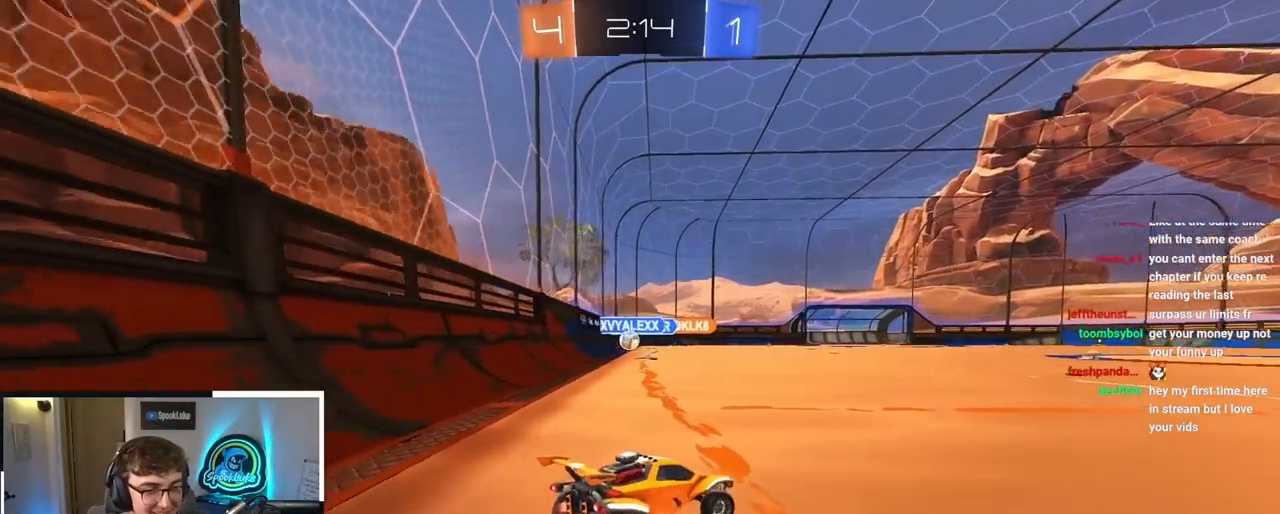
{"buttons": [], "left_stick": "up-right", "right_stick": "center", "events": [[33, "R1", "up"]]}
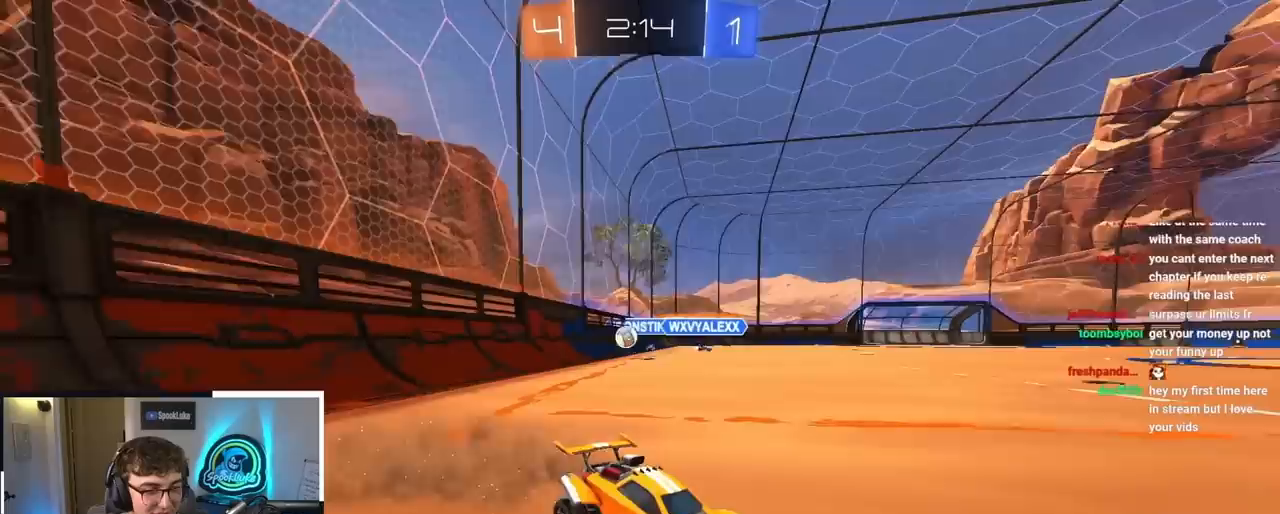
{"buttons": [], "left_stick": "up", "right_stick": "center", "events": [[67, "left_stick", "up-left"], [483, "left_stick", "up"]]}
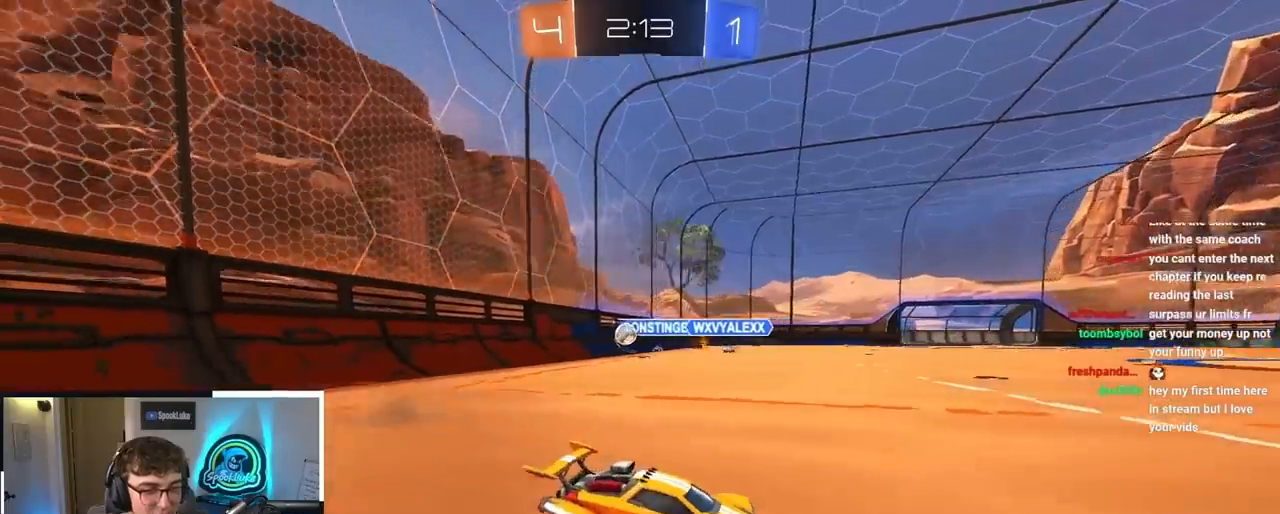
{"buttons": [], "left_stick": "up-right", "right_stick": "center", "events": [[17, "left_stick", "up-right"], [267, "R1", "down"], [383, "R1", "up"]]}
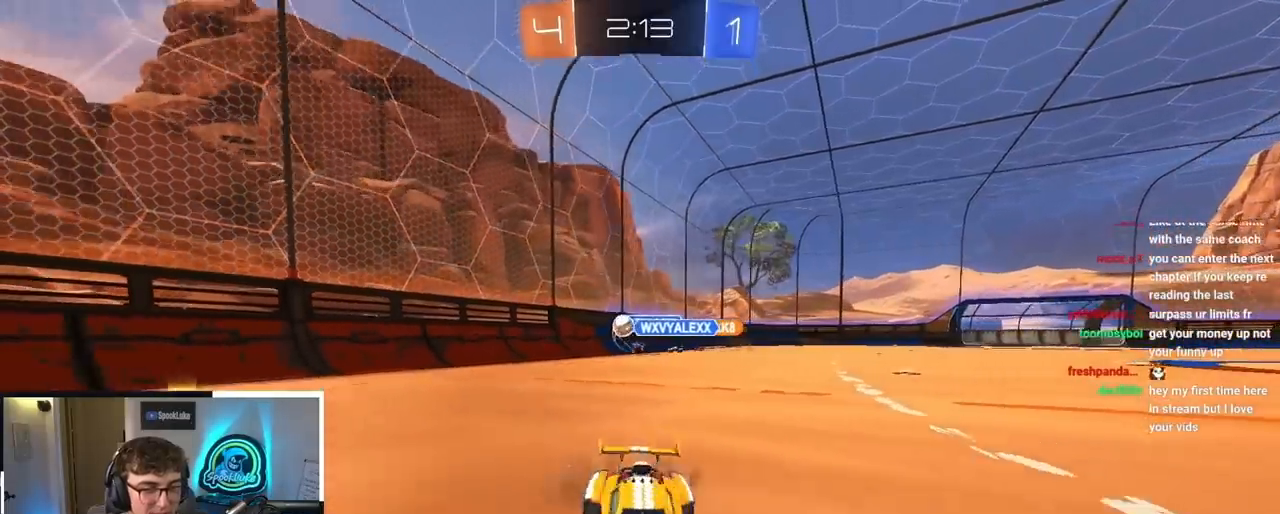
{"buttons": [], "left_stick": "up-left", "right_stick": "center", "events": [[183, "left_stick", "center"], [250, "left_stick", "down-left"], [383, "left_stick", "up-left"]]}
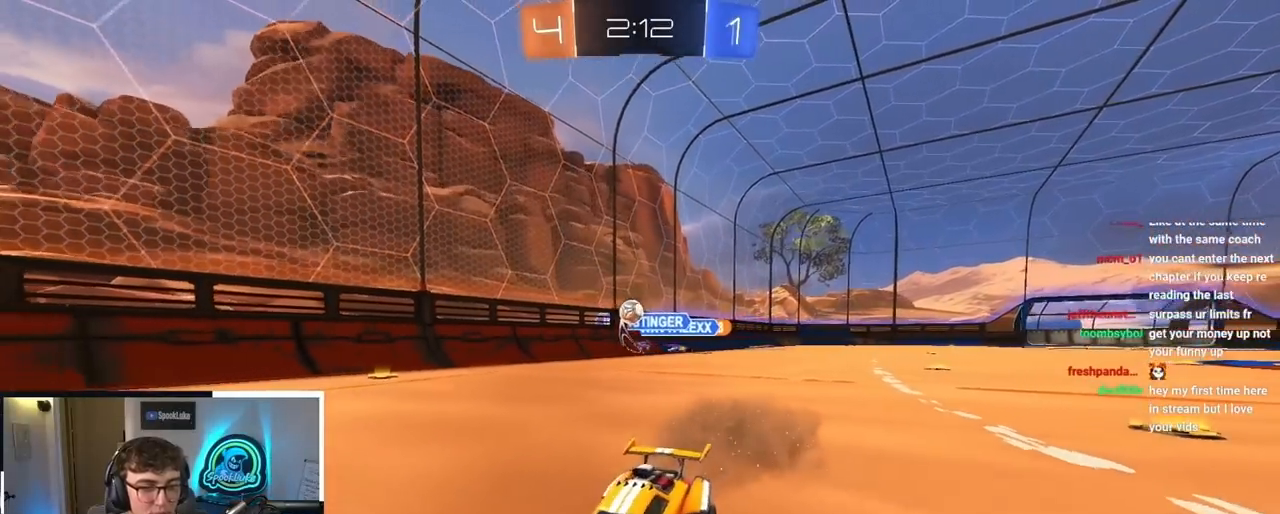
{"buttons": ["L2"], "left_stick": "up", "right_stick": "center", "events": [[117, "L2", "down"], [250, "left_stick", "center"], [500, "left_stick", "up"]]}
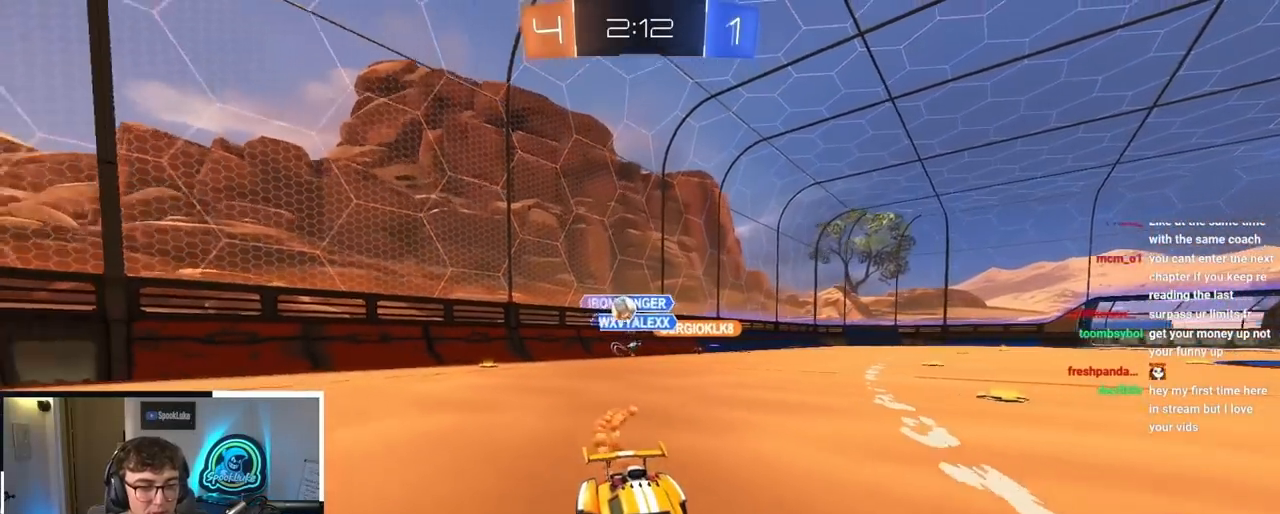
{"buttons": ["L2"], "left_stick": "up", "right_stick": "center", "events": []}
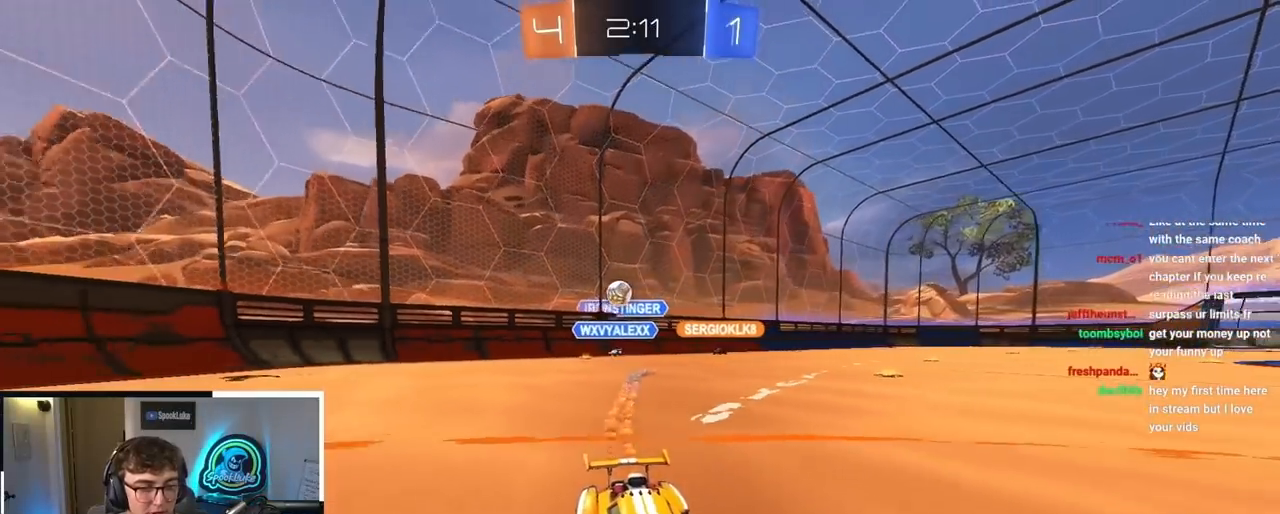
{"buttons": [], "left_stick": "up", "right_stick": "center", "events": [[50, "L2", "up"]]}
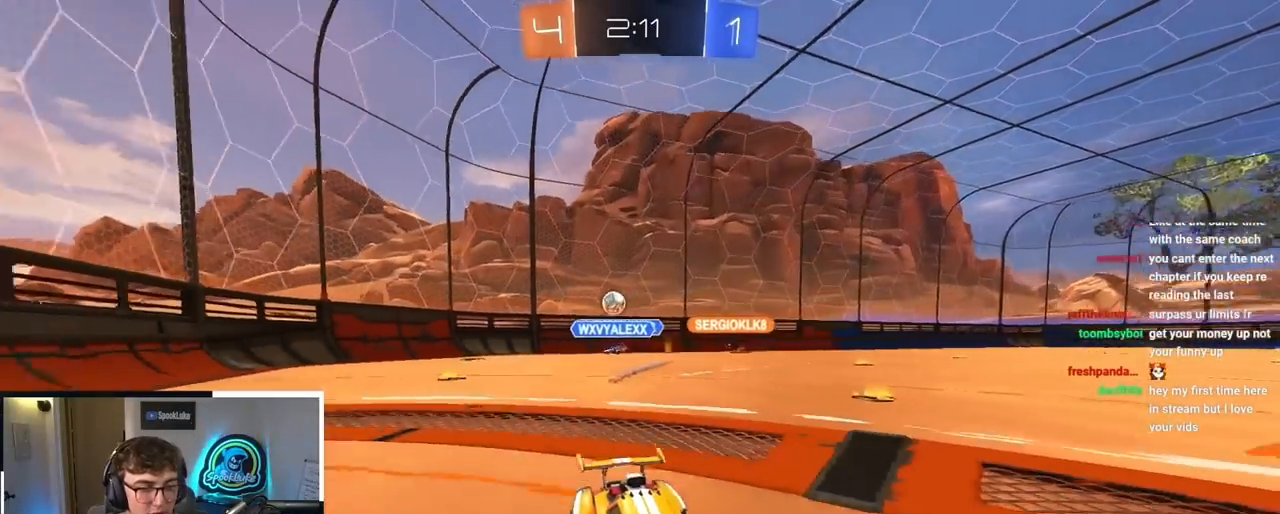
{"buttons": [], "left_stick": "up-right", "right_stick": "center", "events": [[50, "left_stick", "up-right"], [250, "R1", "down"], [400, "R1", "up"]]}
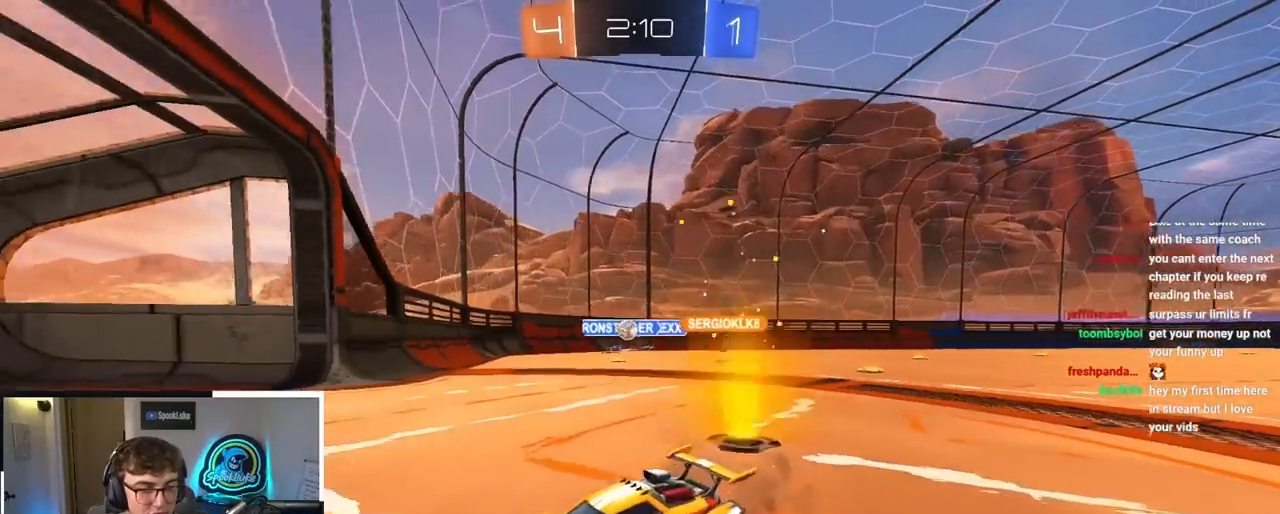
{"buttons": [], "left_stick": "center", "right_stick": "center", "events": [[167, "R1", "down"], [400, "R1", "up"], [417, "left_stick", "center"]]}
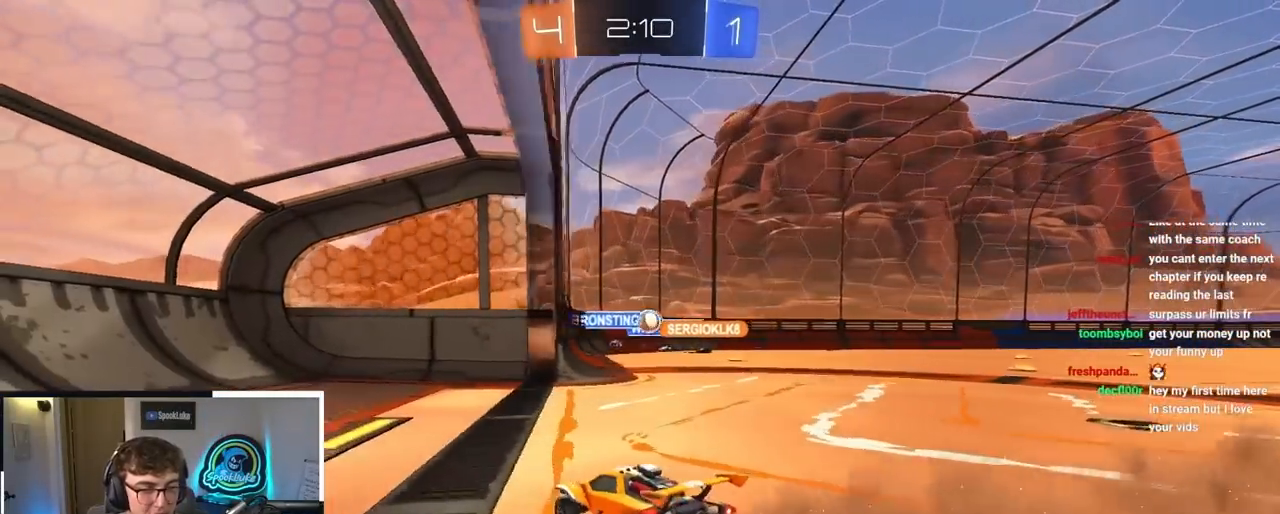
{"buttons": [], "left_stick": "up", "right_stick": "center", "events": [[33, "left_stick", "down-left"], [150, "left_stick", "center"], [283, "left_stick", "up"]]}
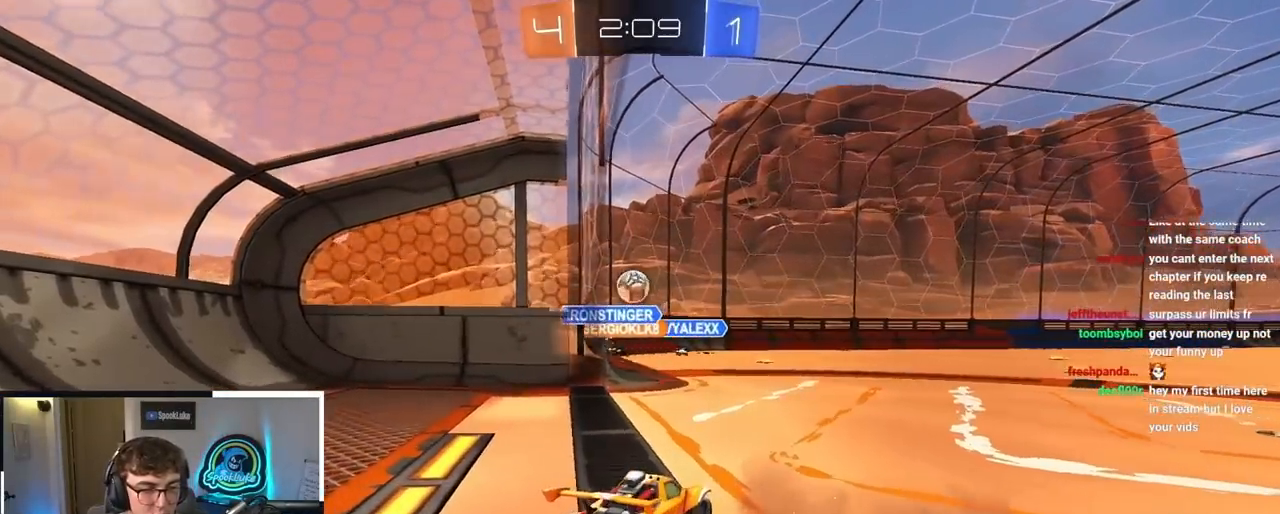
{"buttons": ["CROSS", "L2"], "left_stick": "up", "right_stick": "center", "events": [[183, "L2", "down"], [500, "CROSS", "down"]]}
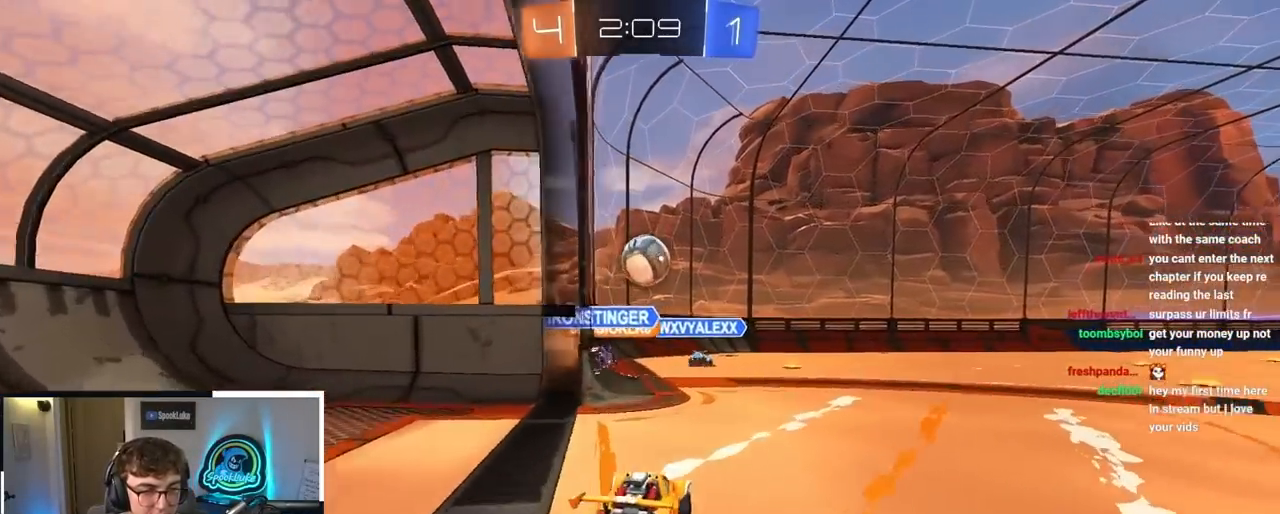
{"buttons": ["CROSS", "L2"], "left_stick": "right", "right_stick": "center", "events": [[17, "R1", "down"], [50, "left_stick", "down-right"], [133, "L2", "up"], [217, "left_stick", "right"], [233, "R1", "up"], [267, "CROSS", "up"], [267, "L2", "down"], [417, "CROSS", "down"]]}
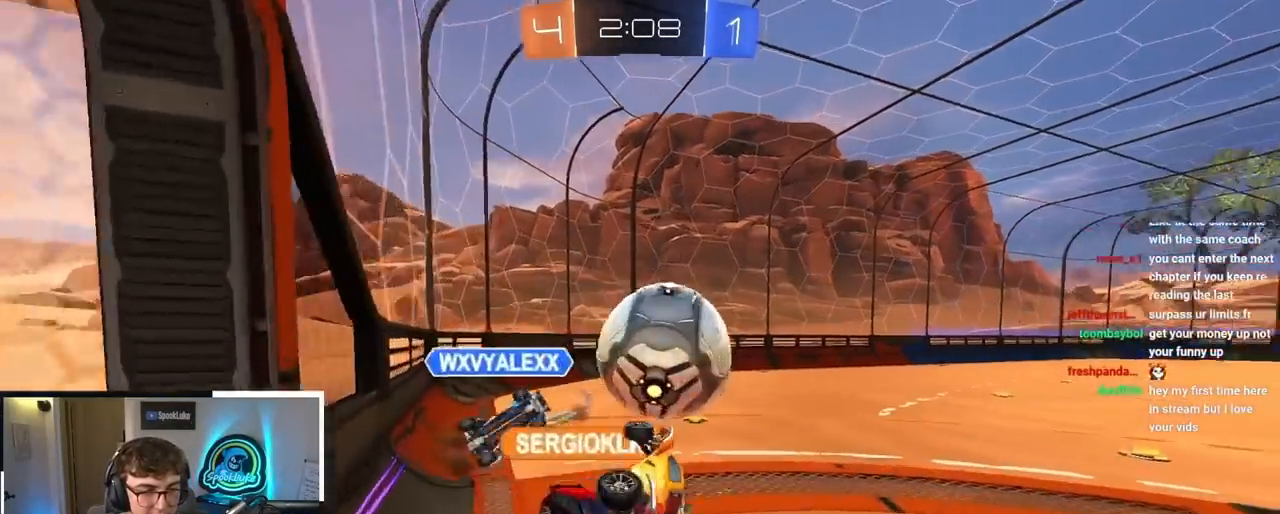
{"buttons": [], "left_stick": "center", "right_stick": "center", "events": [[50, "CROSS", "up"], [117, "L2", "up"], [200, "left_stick", "down"], [417, "left_stick", "center"]]}
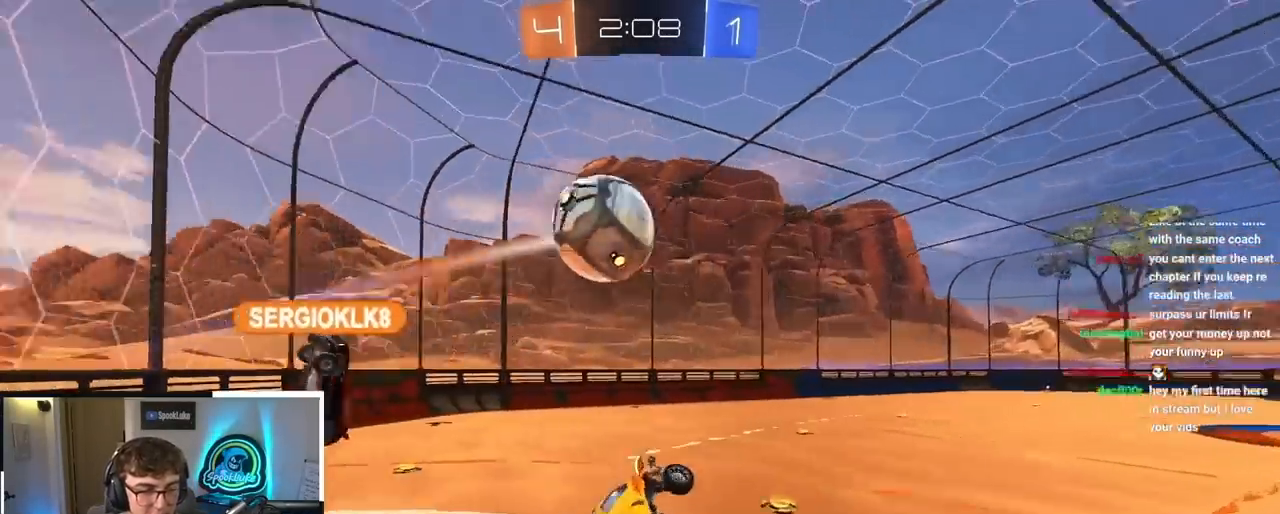
{"buttons": [], "left_stick": "center", "right_stick": "center", "events": [[133, "left_stick", "right"], [217, "left_stick", "center"], [367, "left_stick", "down"], [383, "R1", "down"], [500, "R1", "up"], [500, "left_stick", "center"]]}
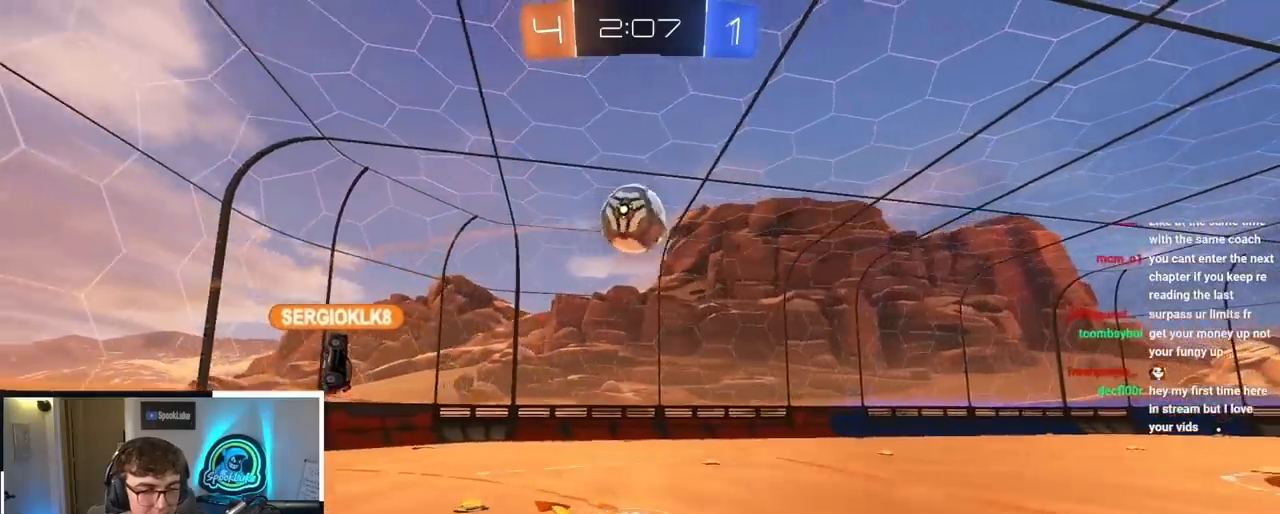
{"buttons": [], "left_stick": "up", "right_stick": "center", "events": [[350, "left_stick", "up-left"], [467, "left_stick", "up"]]}
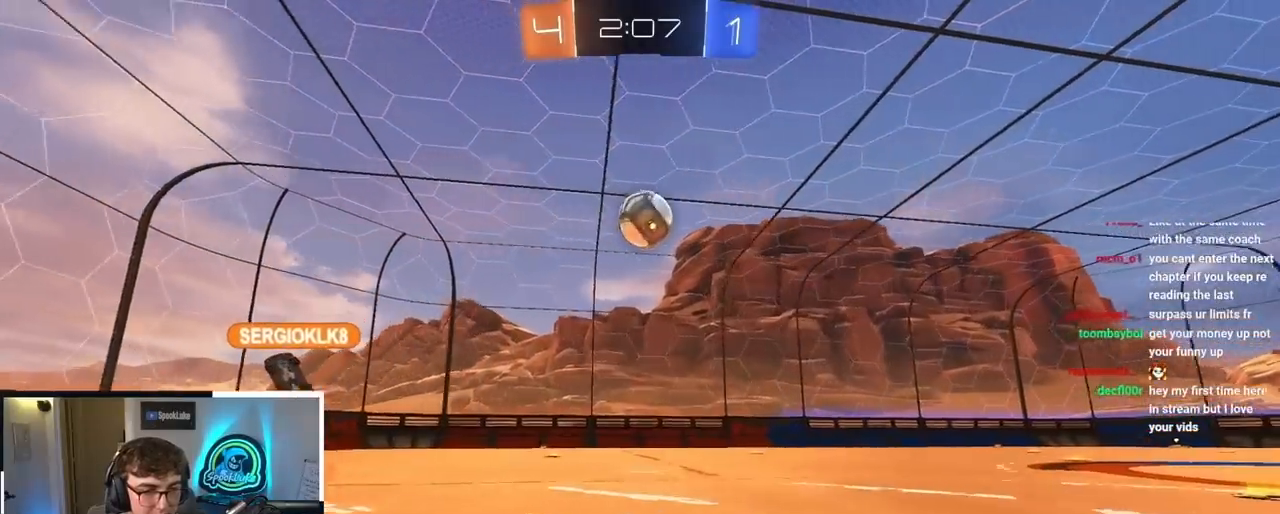
{"buttons": [], "left_stick": "up", "right_stick": "center", "events": [[150, "L2", "down"], [467, "L2", "up"]]}
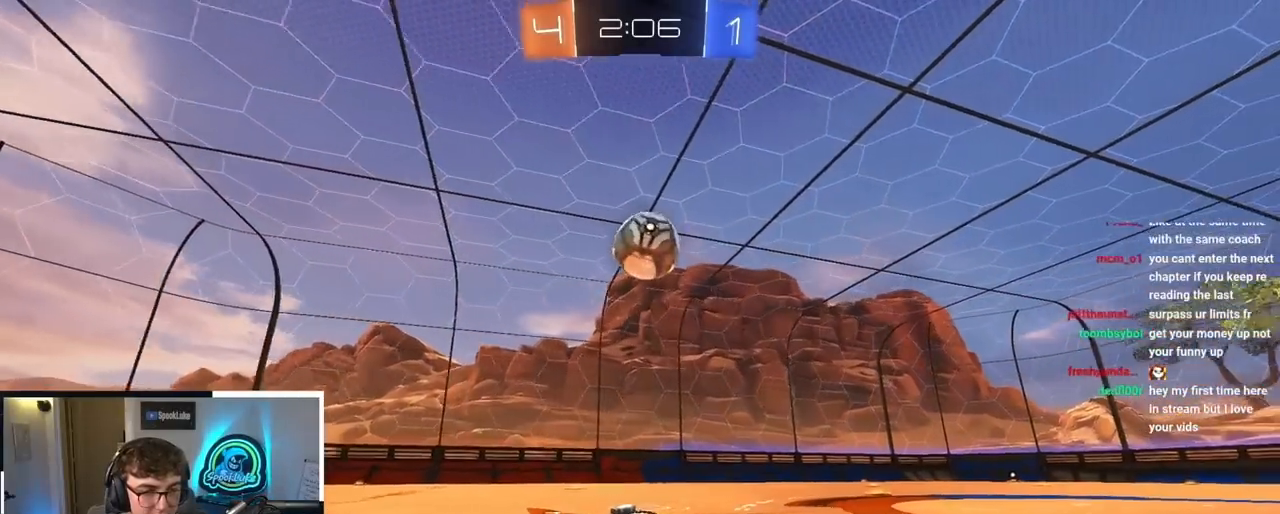
{"buttons": [], "left_stick": "center", "right_stick": "center", "events": [[33, "L2", "down"], [150, "L2", "up"], [317, "left_stick", "center"]]}
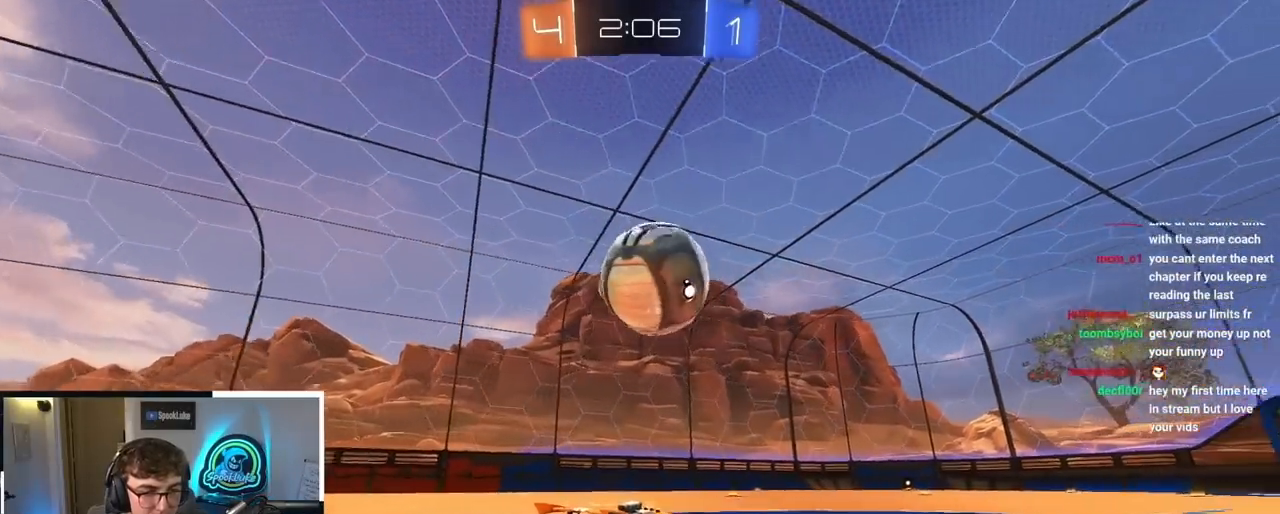
{"buttons": [], "left_stick": "center", "right_stick": "center", "events": [[200, "left_stick", "right"], [267, "left_stick", "up-right"], [467, "left_stick", "center"]]}
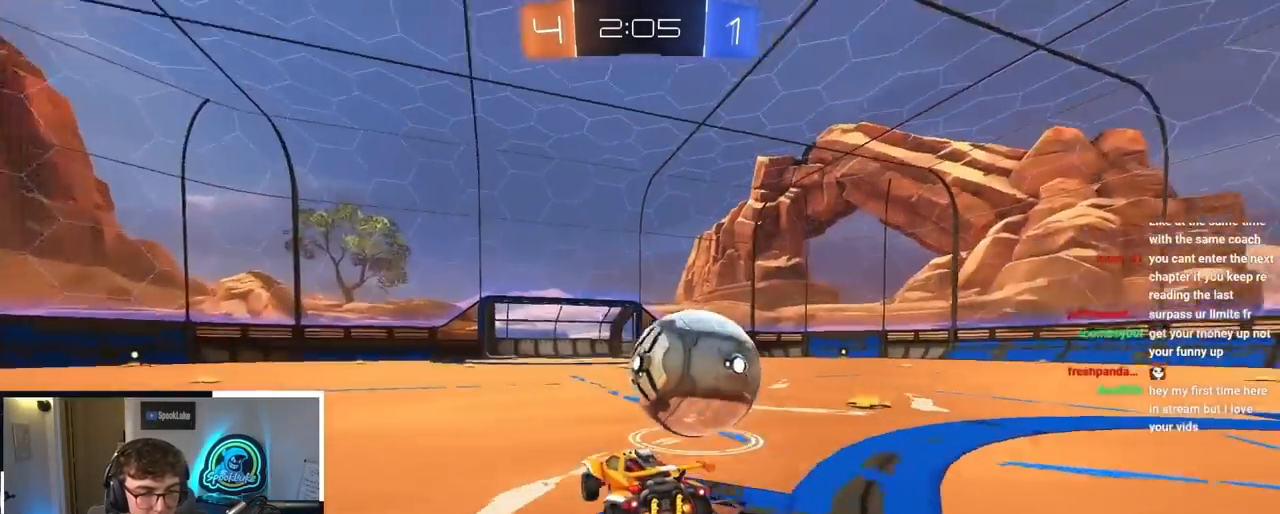
{"buttons": [], "left_stick": "left", "right_stick": "center", "events": [[283, "left_stick", "left"]]}
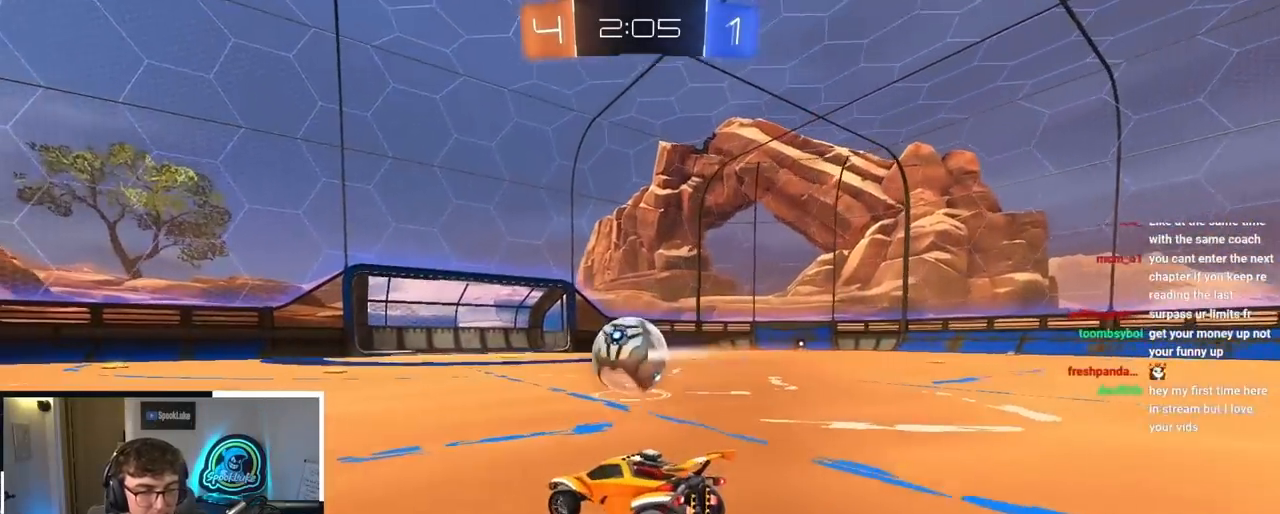
{"buttons": [], "left_stick": "center", "right_stick": "center", "events": [[267, "left_stick", "center"]]}
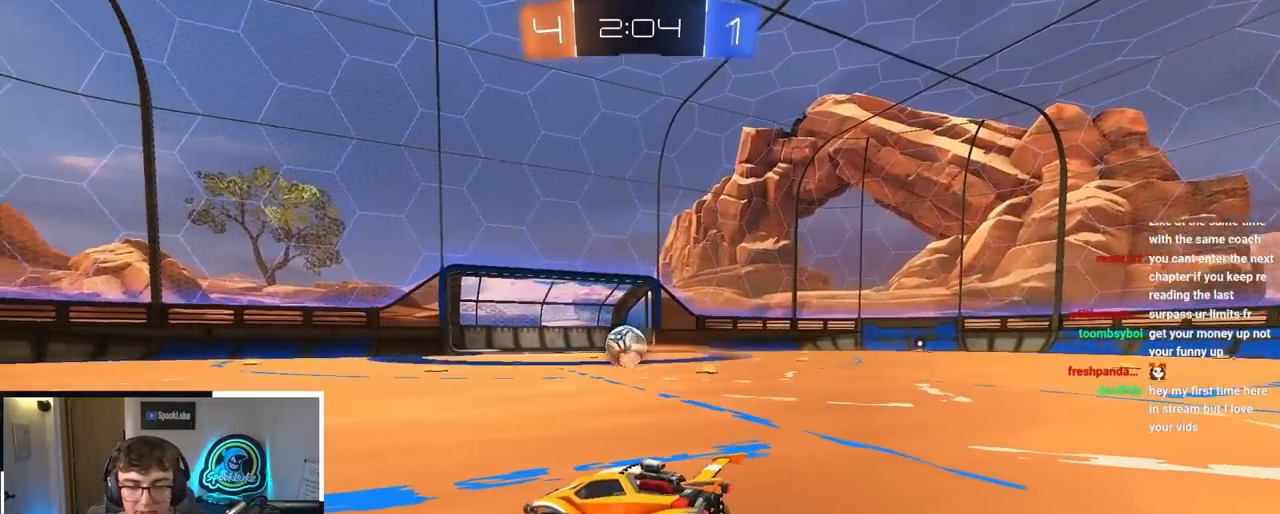
{"buttons": [], "left_stick": "center", "right_stick": "center", "events": [[167, "left_stick", "down-right"], [217, "left_stick", "center"]]}